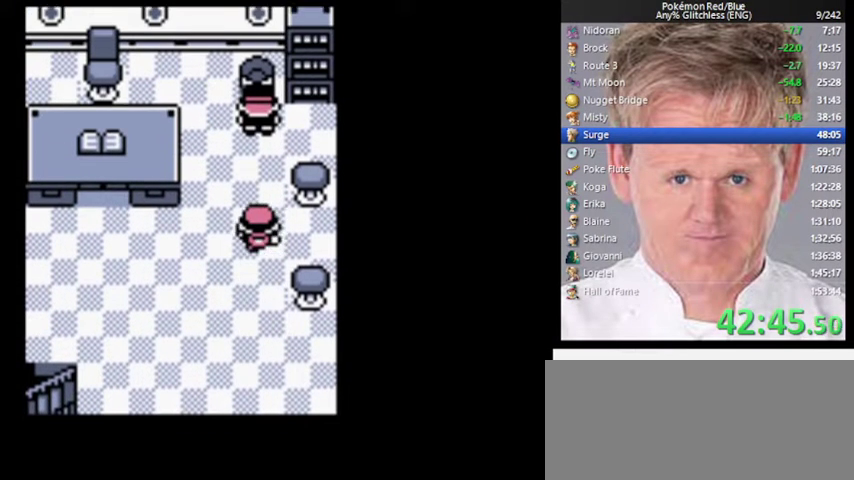
Gameplay with a controller (Nintendo layout); each line is a JSON object with the inputs held at the frame after it. "events" lists button and stick changes between this image and that frame as [ms after this image, input, new state], when the widget could be followed in between. Not read: DPAD_DOWN DPAD_LEFT L3 R3.
{"buttons": ["A"], "events": [[300, "A", "down"]]}
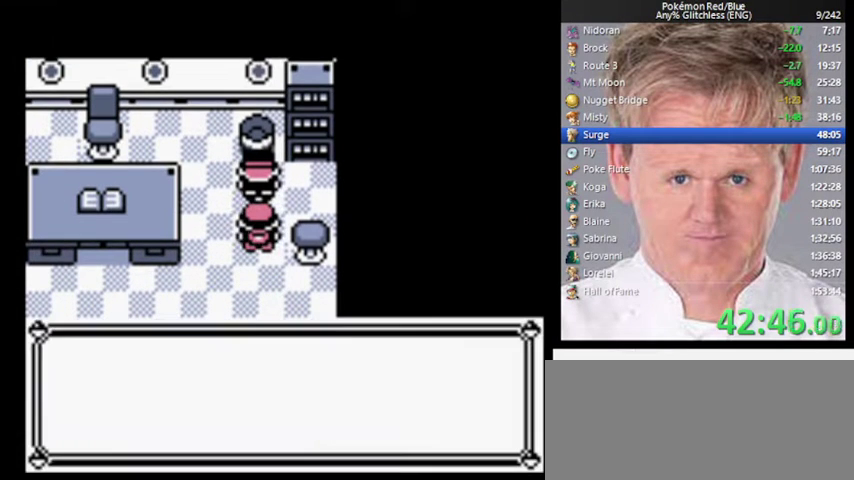
{"buttons": ["A", "B"], "events": [[33, "A", "up"], [333, "A", "down"], [500, "B", "down"]]}
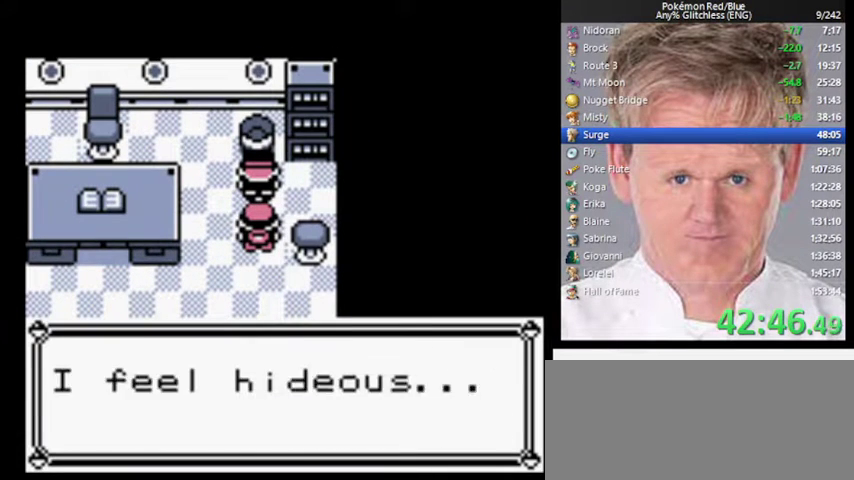
{"buttons": ["B"], "events": [[33, "A", "up"], [267, "A", "down"], [267, "B", "up"], [433, "A", "up"], [467, "B", "down"]]}
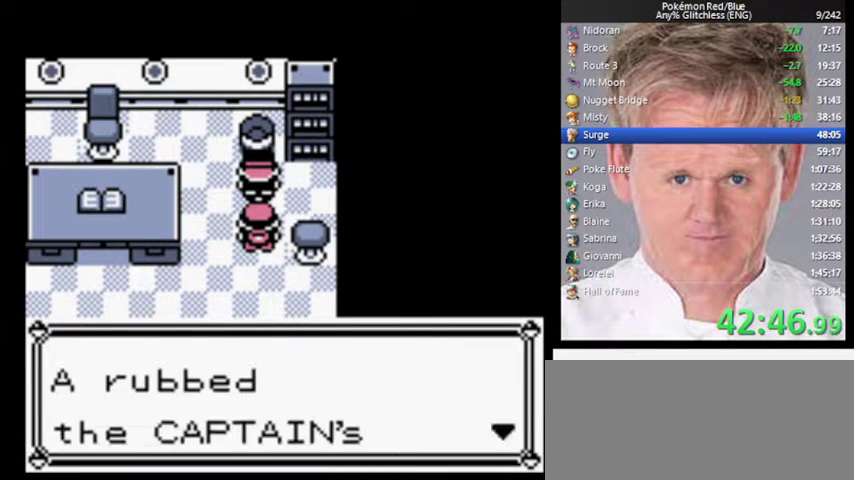
{"buttons": ["A"], "events": [[100, "A", "down"], [133, "B", "up"], [267, "A", "up"], [300, "B", "down"], [400, "A", "down"], [433, "B", "up"]]}
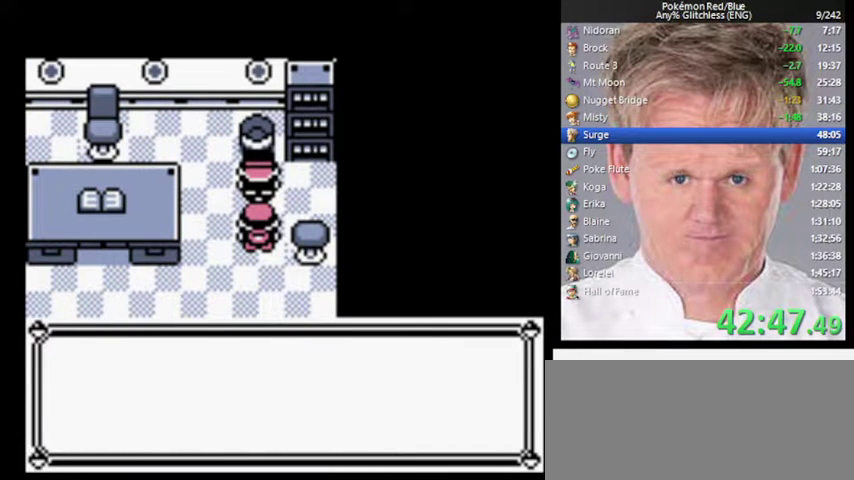
{"buttons": [], "events": [[133, "A", "up"], [133, "B", "down"], [300, "A", "down"], [333, "B", "up"], [467, "A", "up"]]}
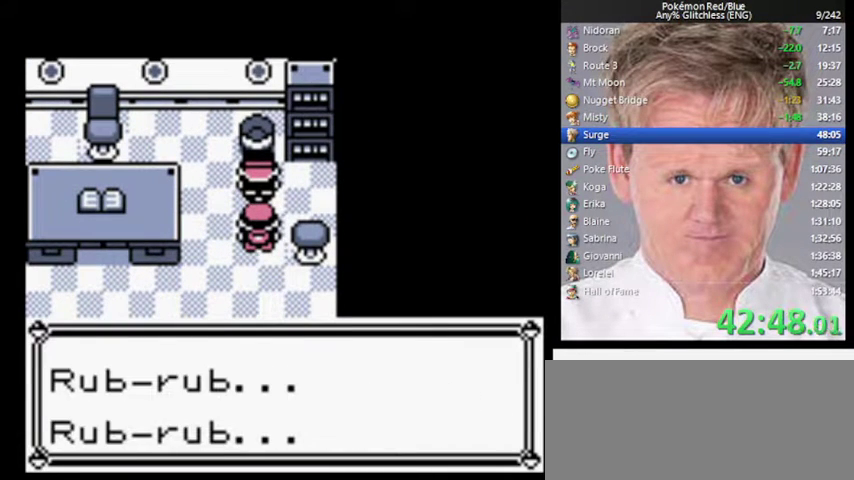
{"buttons": [], "events": []}
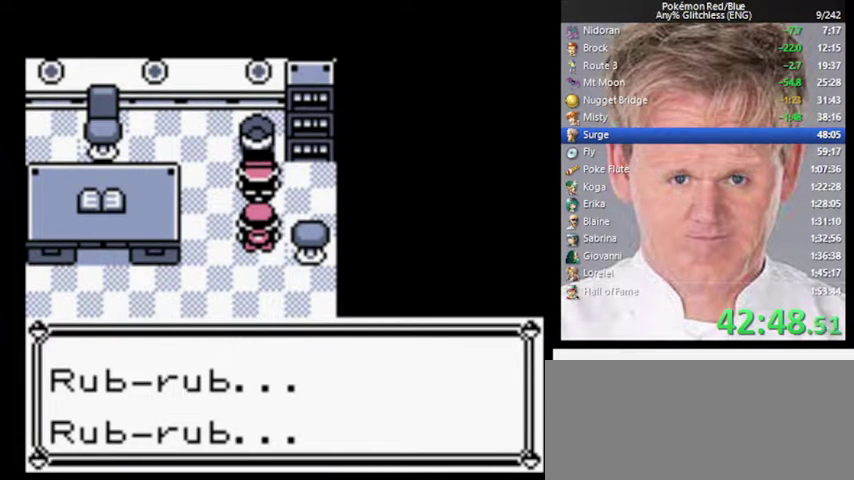
{"buttons": [], "events": []}
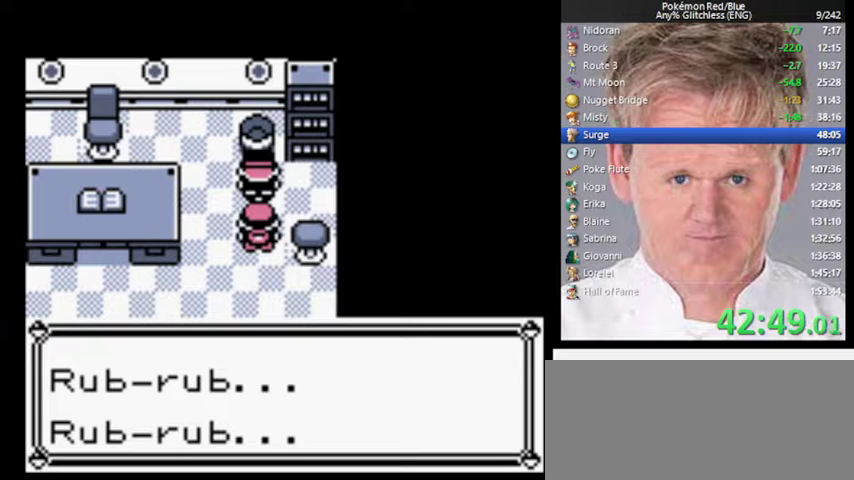
{"buttons": [], "events": []}
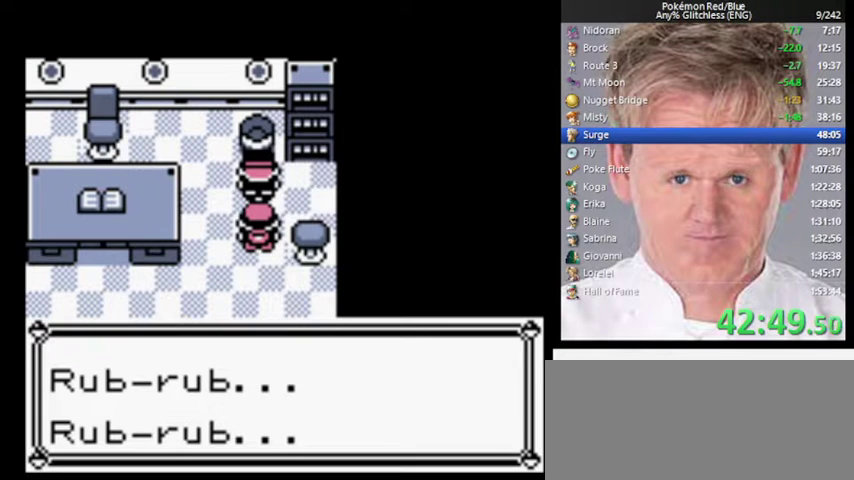
{"buttons": ["A"], "events": [[367, "A", "down"]]}
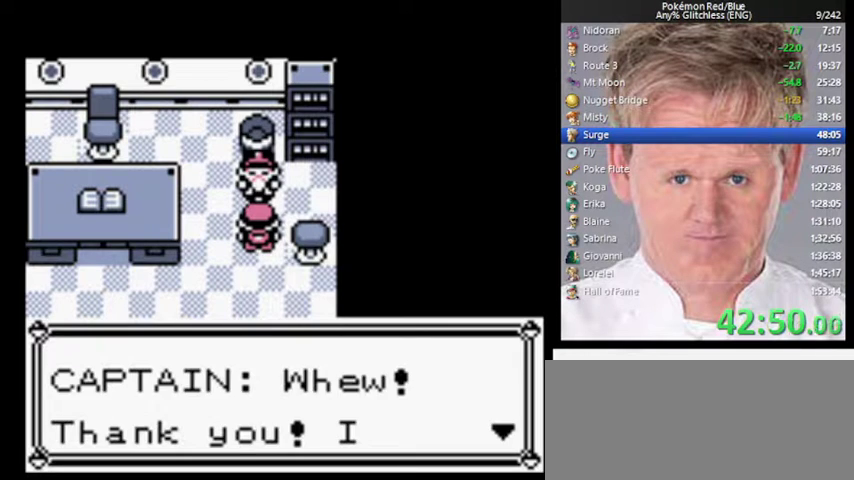
{"buttons": [], "events": [[167, "B", "down"], [200, "A", "up"], [367, "A", "down"], [400, "B", "up"], [500, "A", "up"]]}
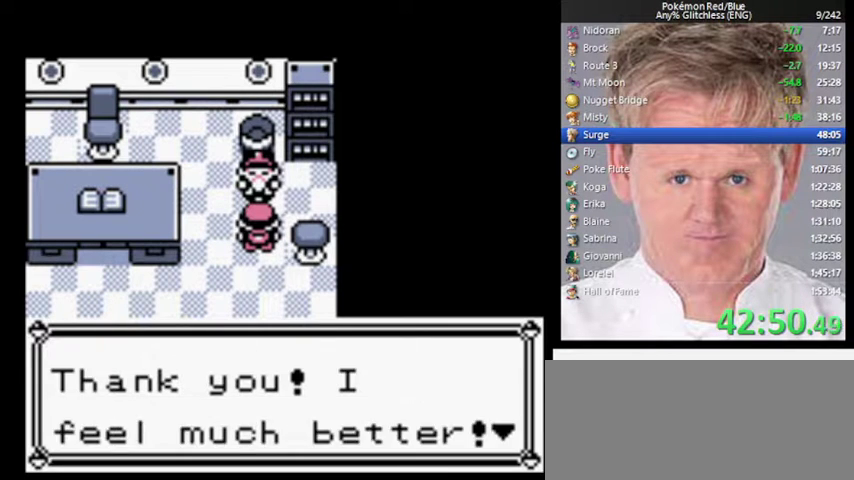
{"buttons": ["A"], "events": [[67, "B", "down"], [167, "A", "down"], [167, "B", "up"], [333, "A", "up"], [367, "B", "down"], [500, "A", "down"], [500, "B", "up"]]}
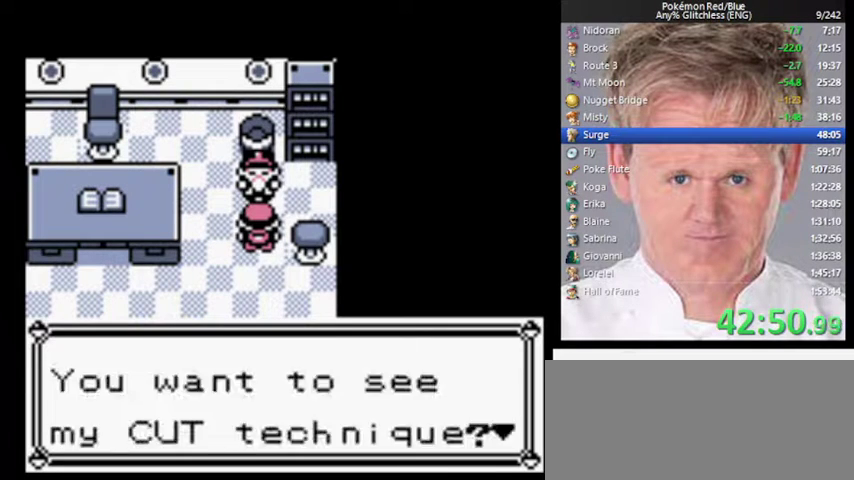
{"buttons": ["B"], "events": [[133, "A", "up"], [167, "B", "down"], [300, "A", "down"], [300, "B", "up"], [433, "A", "up"], [467, "B", "down"]]}
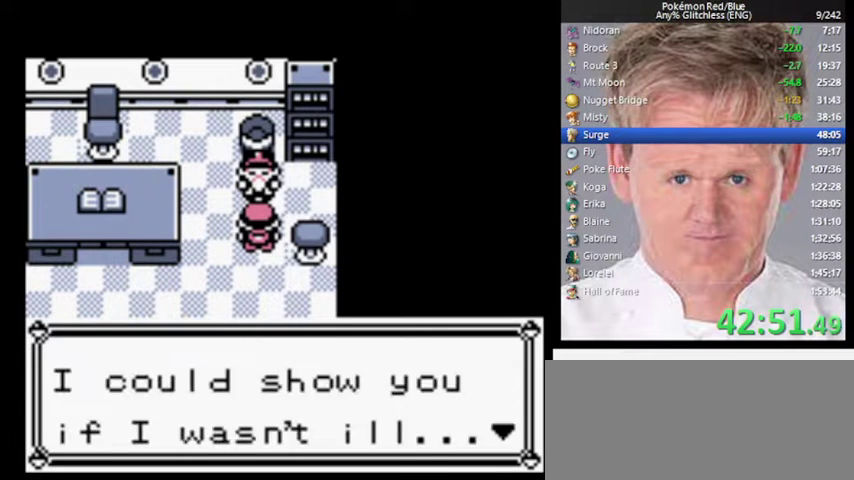
{"buttons": ["A"], "events": [[100, "A", "down"], [100, "B", "up"], [267, "A", "up"], [300, "B", "down"], [433, "A", "down"], [433, "B", "up"]]}
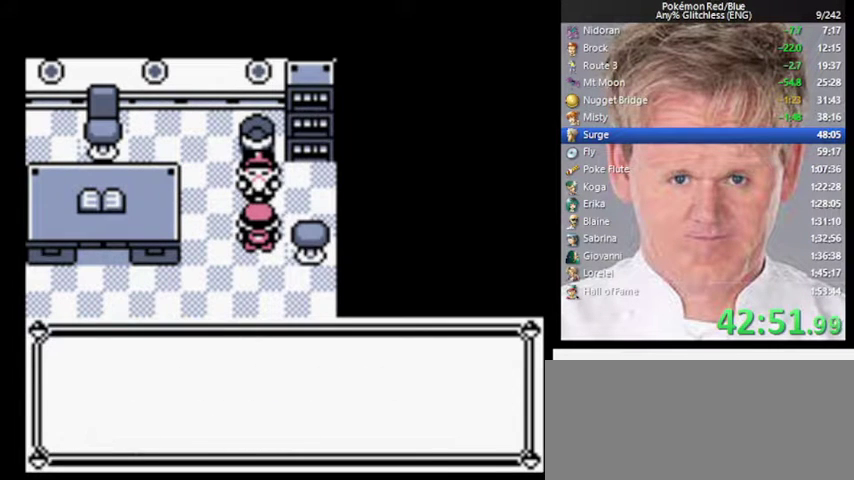
{"buttons": ["A"], "events": [[33, "A", "up"], [33, "B", "down"], [200, "A", "down"], [200, "B", "up"], [367, "A", "up"], [367, "B", "down"], [500, "A", "down"], [500, "B", "up"]]}
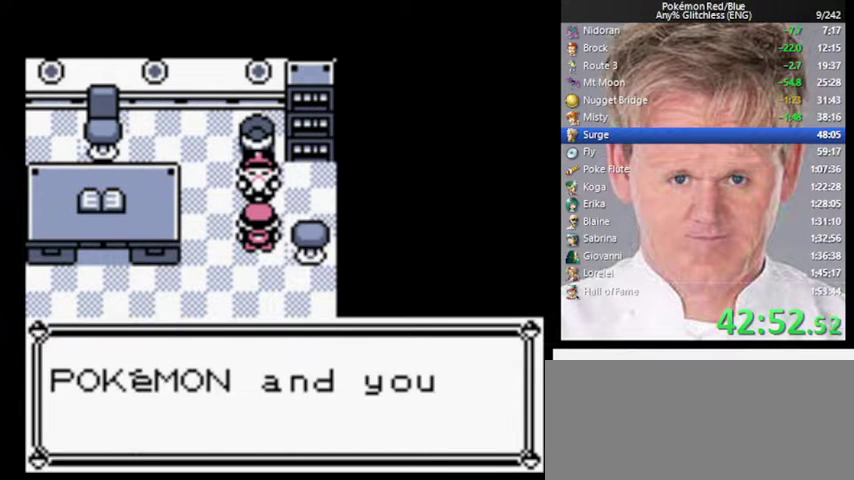
{"buttons": [], "events": [[133, "A", "up"], [167, "B", "down"], [267, "A", "down"], [300, "B", "up"], [400, "A", "up"], [400, "B", "down"], [500, "B", "up"]]}